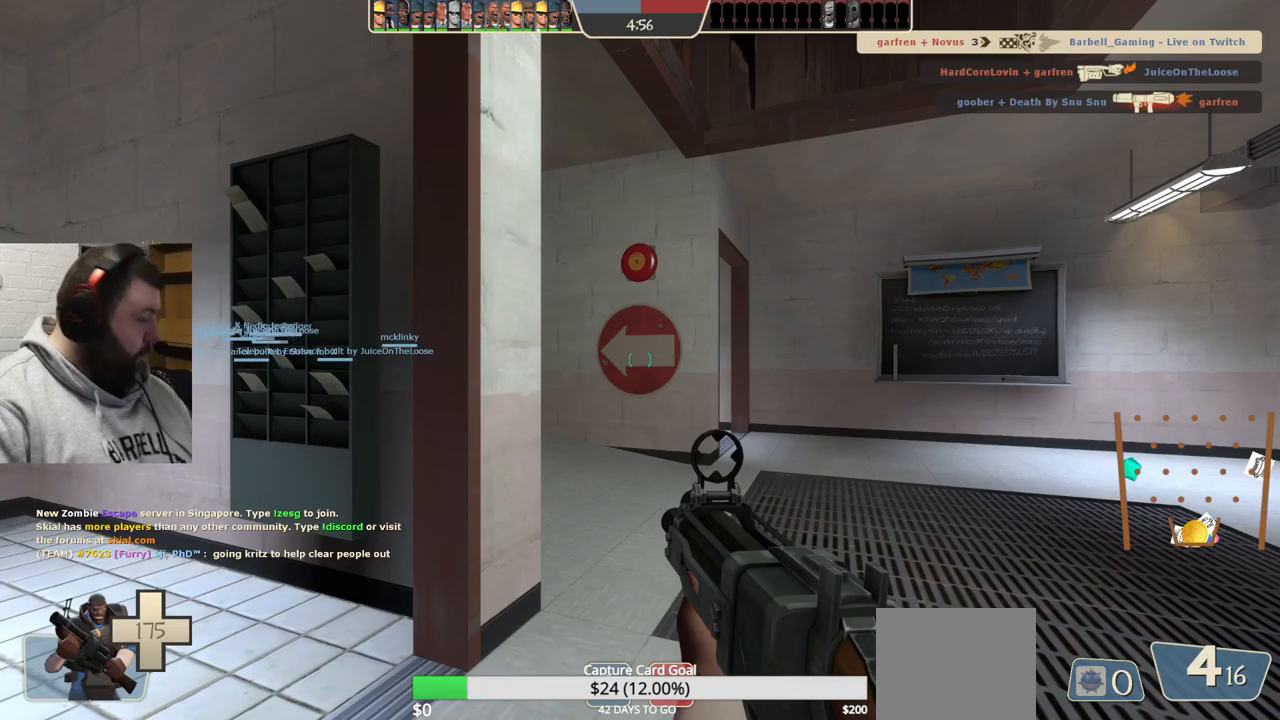
Gameplay with a controller (PlayStation layout); each line is a JSON object with the inputs held at the frame after it. "events" lists button and stick changes between this image and that frame as [ms after this image, input, new state], when the widget could be followed in between. Not read: L1.
{"buttons": [], "left_stick": "up-right", "right_stick": "center", "events": [[217, "left_stick", "up-right"]]}
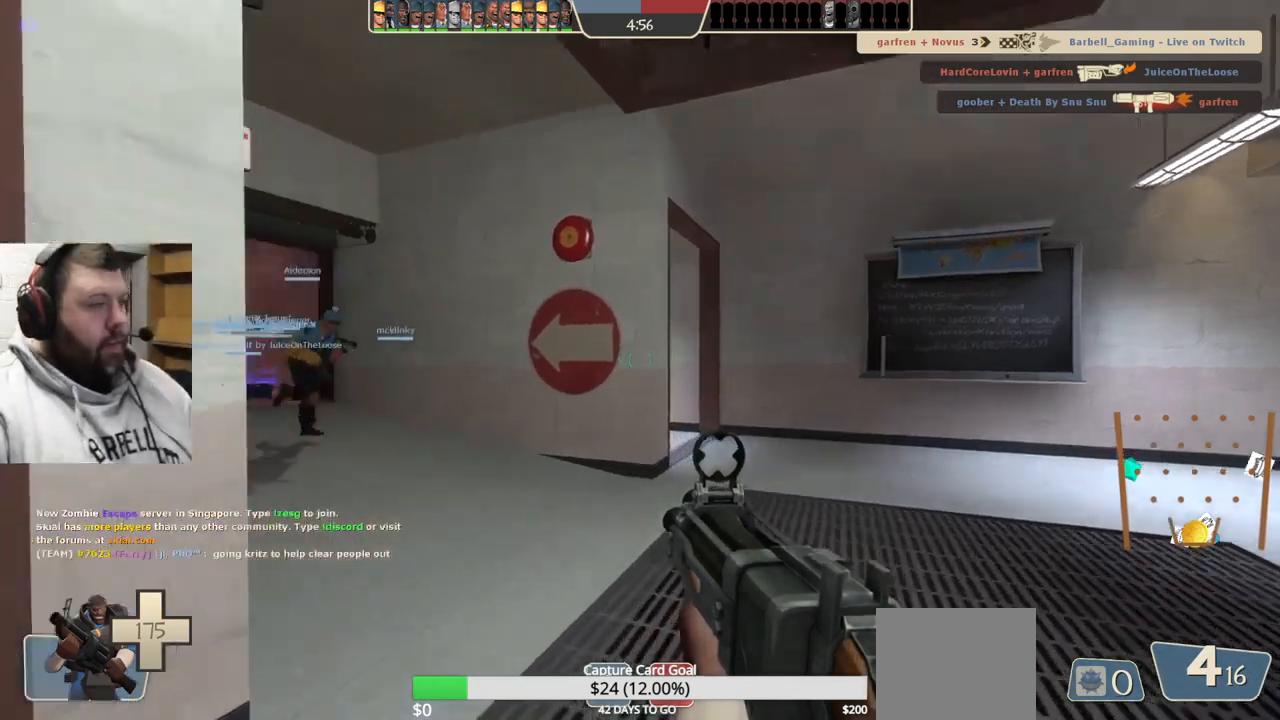
{"buttons": ["SQUARE"], "left_stick": "up-right", "right_stick": "center", "events": [[17, "right_stick", "up-left"], [167, "right_stick", "center"], [250, "right_stick", "left"], [317, "right_stick", "center"], [467, "SQUARE", "down"]]}
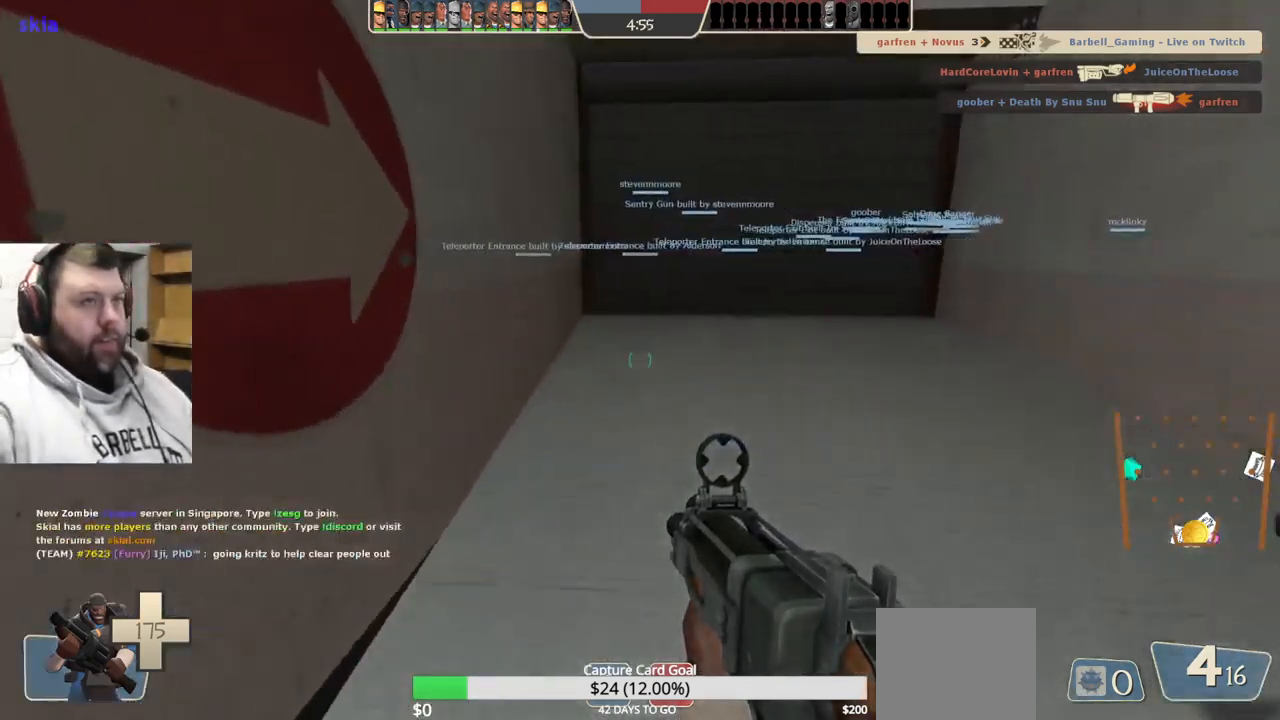
{"buttons": [], "left_stick": "up", "right_stick": "center", "events": [[17, "left_stick", "up"], [34, "SQUARE", "up"], [100, "SQUARE", "down"], [184, "SQUARE", "up"], [384, "right_stick", "right"], [500, "right_stick", "center"]]}
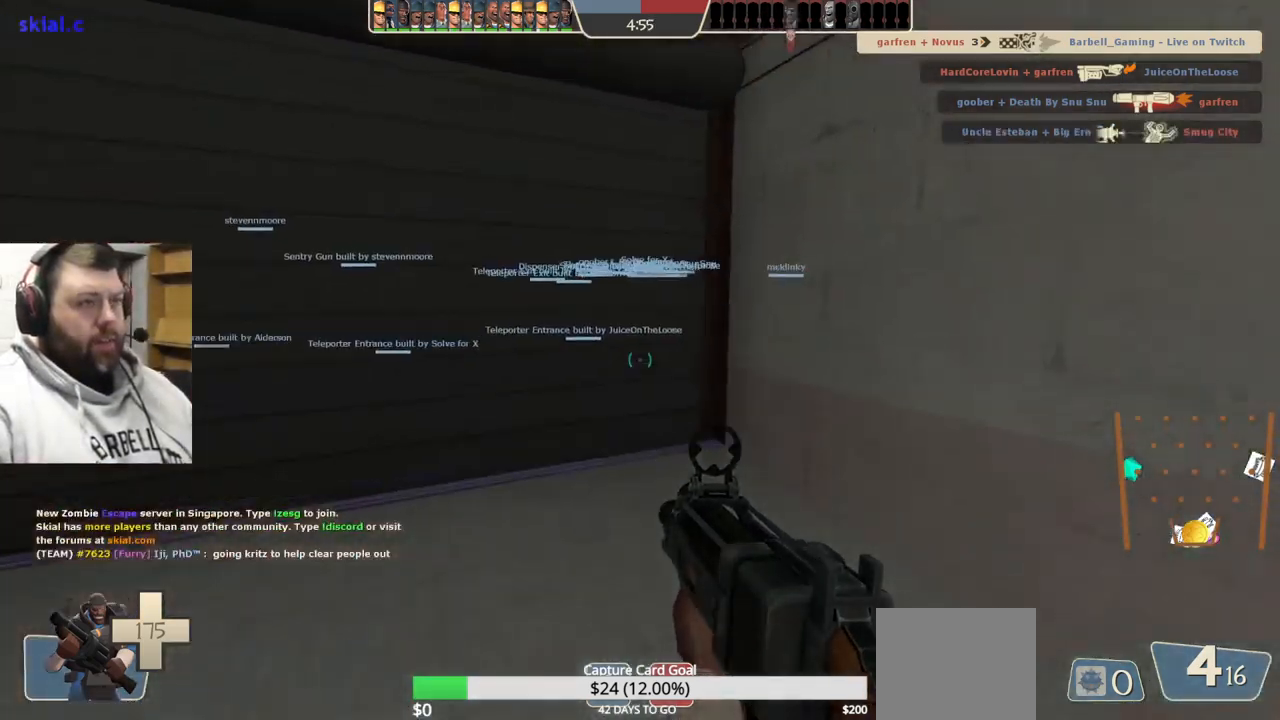
{"buttons": [], "left_stick": "center", "right_stick": "center", "events": [[50, "left_stick", "up-left"], [367, "left_stick", "center"]]}
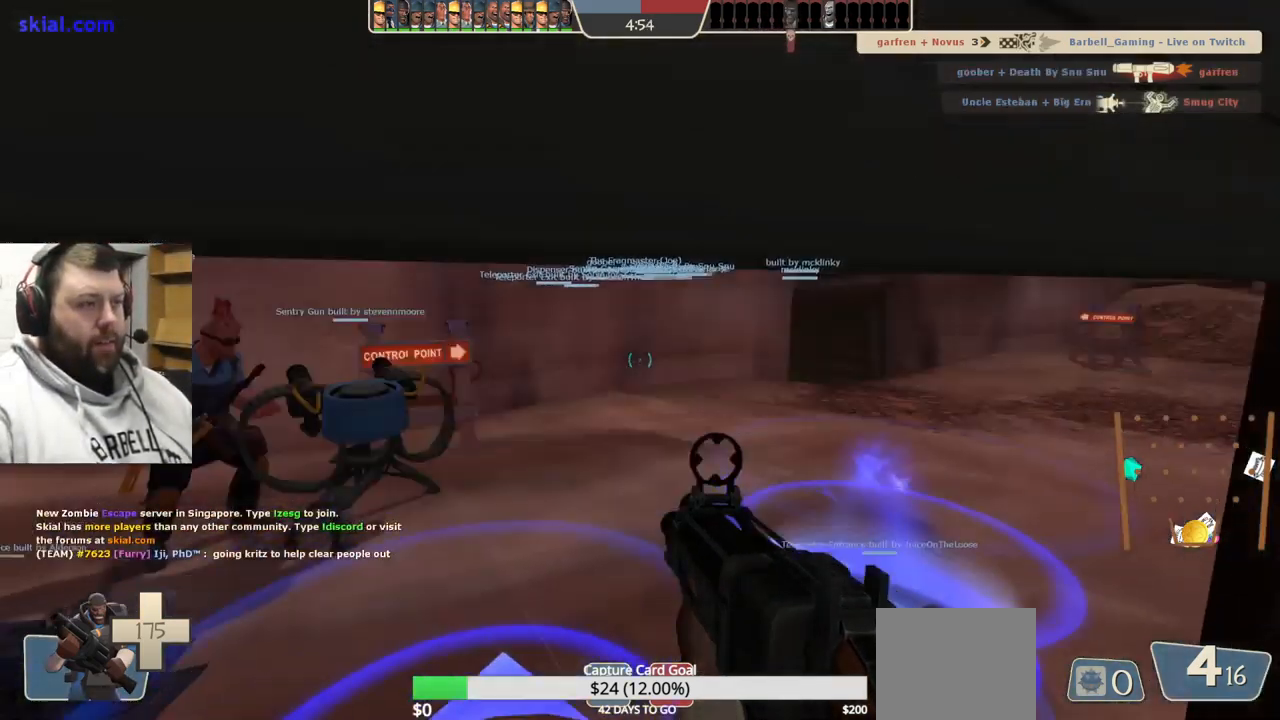
{"buttons": [], "left_stick": "center", "right_stick": "center", "events": []}
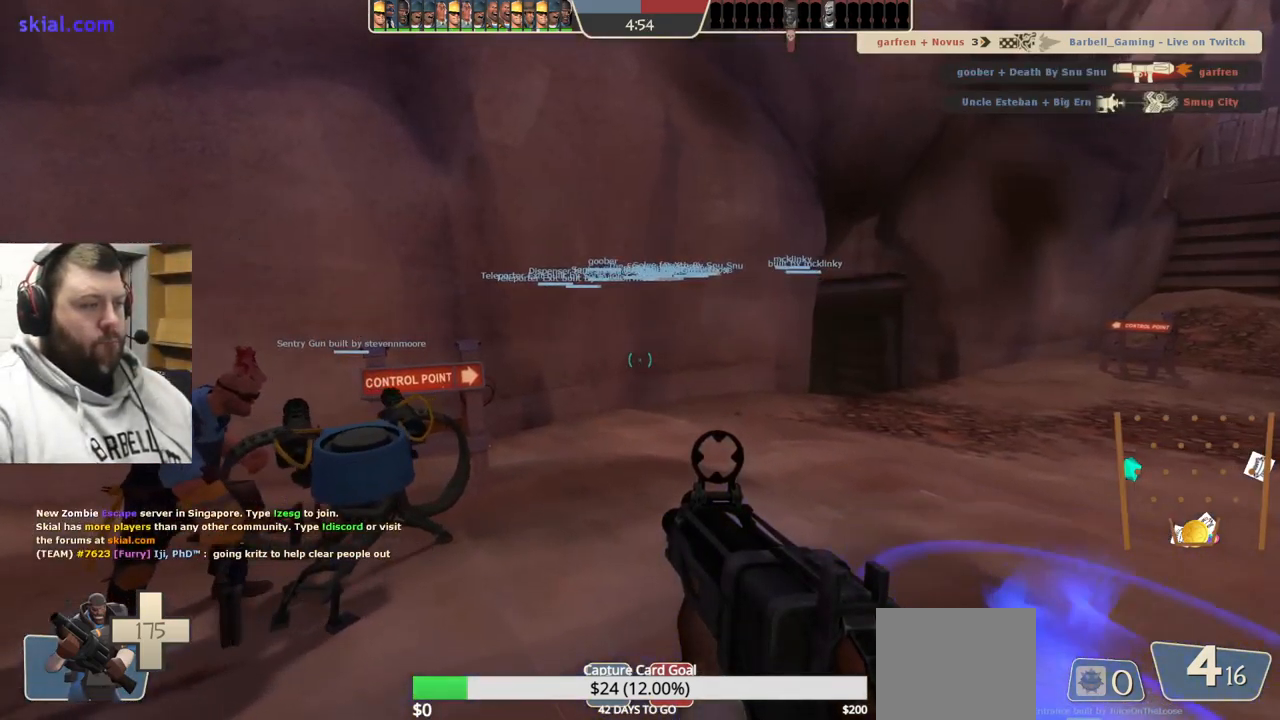
{"buttons": [], "left_stick": "center", "right_stick": "center", "events": []}
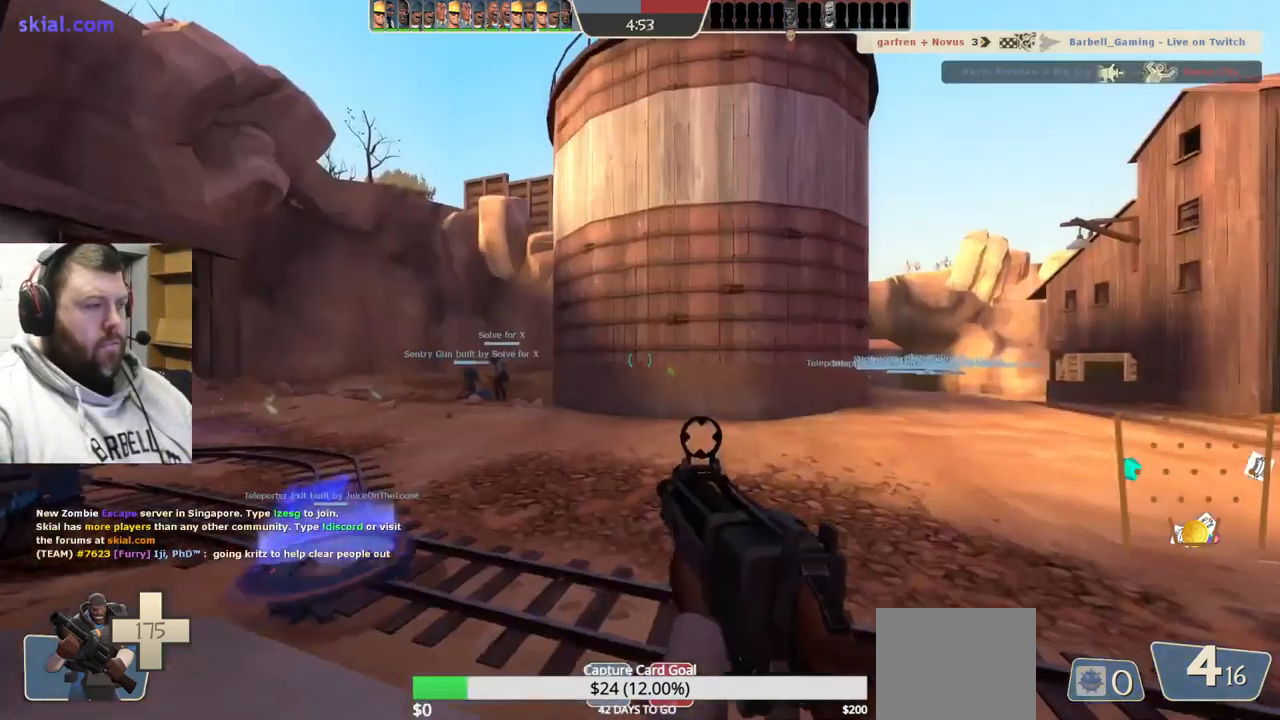
{"buttons": [], "left_stick": "up", "right_stick": "left", "events": [[367, "left_stick", "up"], [450, "right_stick", "left"]]}
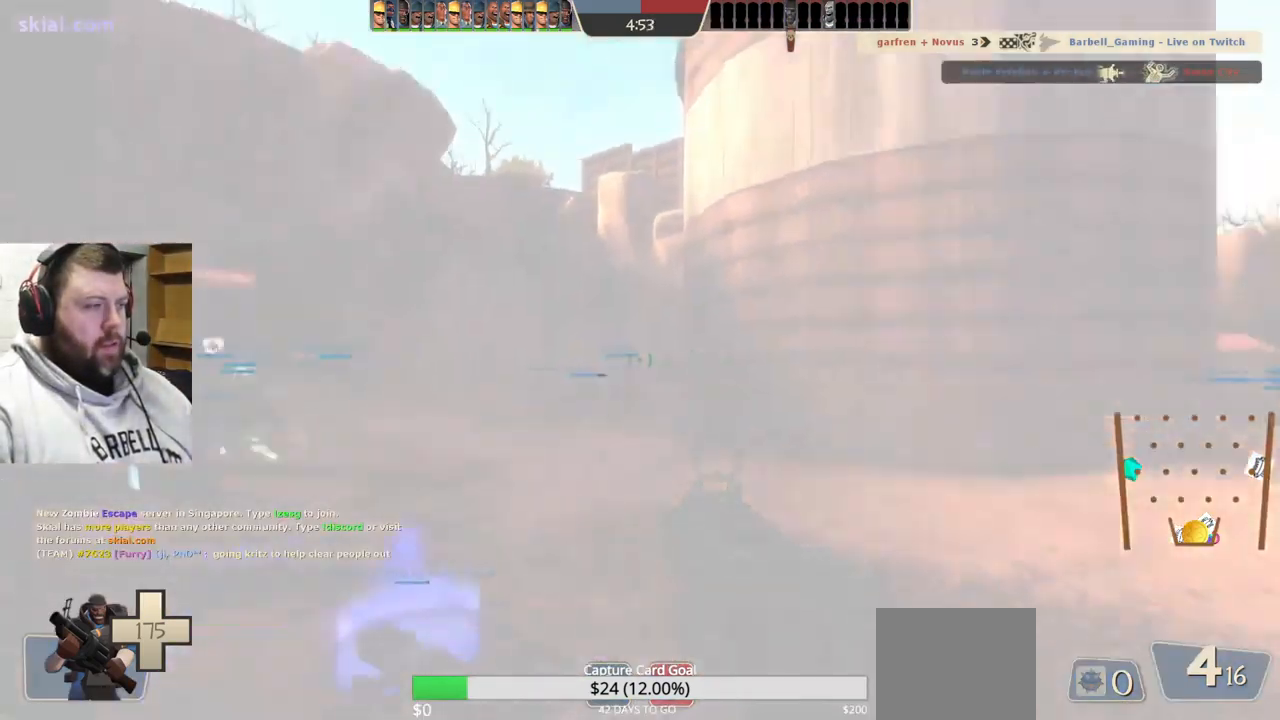
{"buttons": ["SQUARE"], "left_stick": "up-right", "right_stick": "center", "events": [[84, "right_stick", "center"], [234, "right_stick", "left"], [334, "right_stick", "center"], [367, "left_stick", "up-right"], [484, "SQUARE", "down"]]}
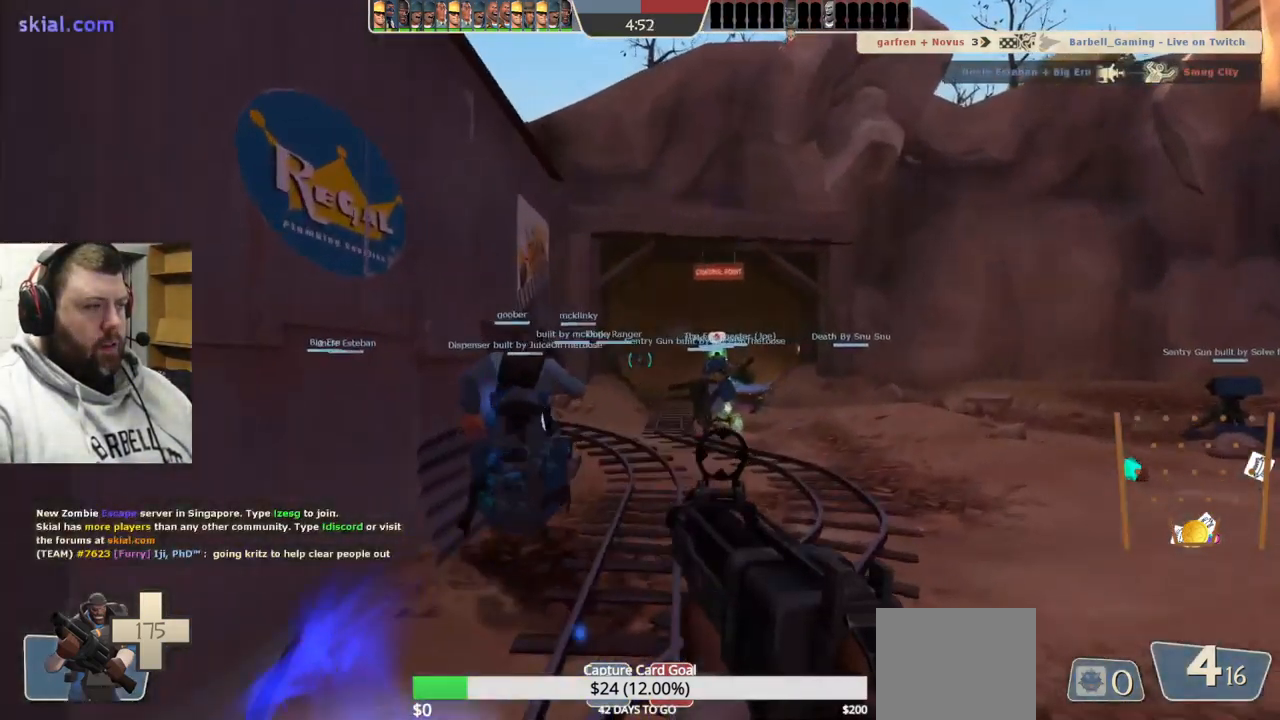
{"buttons": [], "left_stick": "up-right", "right_stick": "center", "events": [[84, "SQUARE", "up"]]}
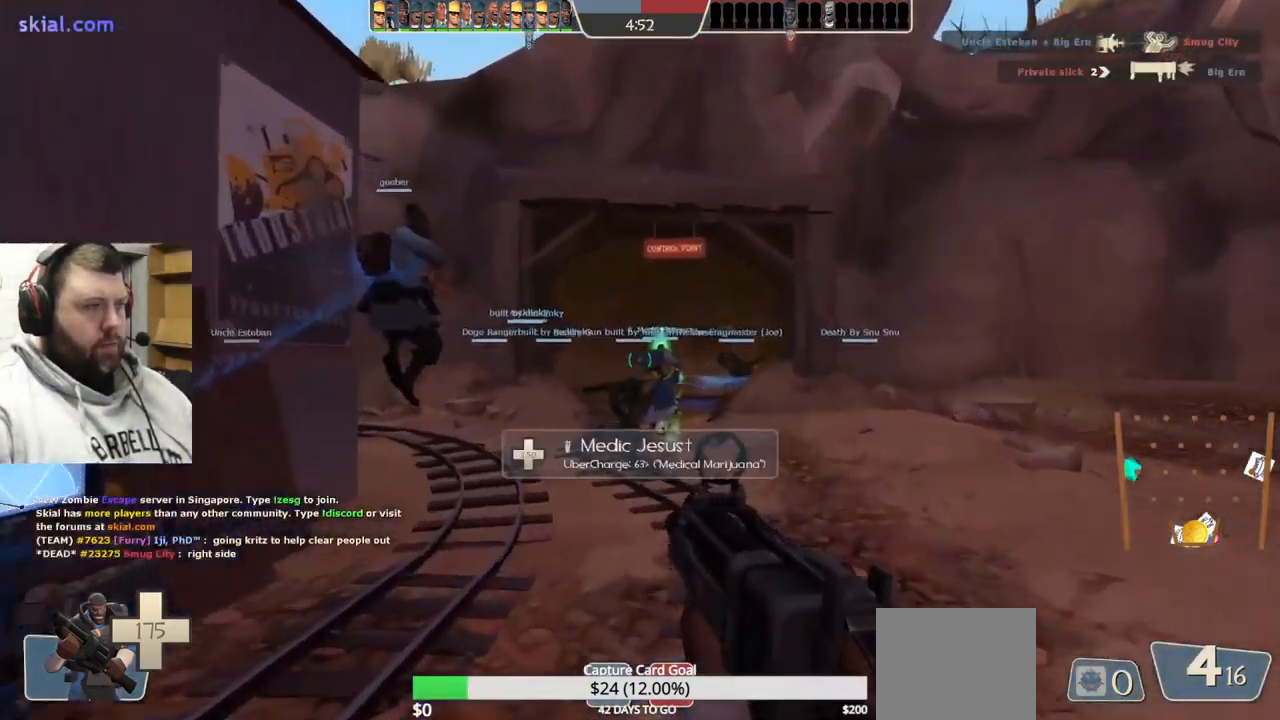
{"buttons": [], "left_stick": "up-right", "right_stick": "center", "events": [[50, "right_stick", "left"], [167, "right_stick", "center"]]}
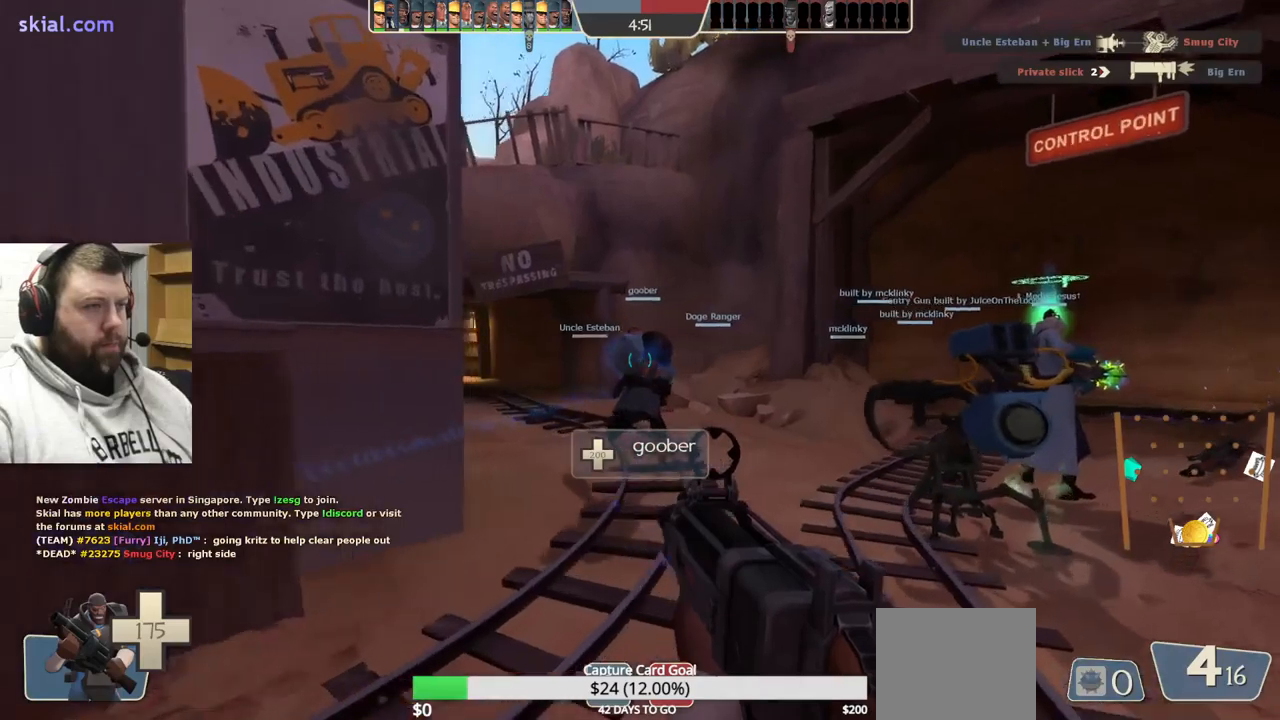
{"buttons": [], "left_stick": "up-right", "right_stick": "center", "events": [[100, "SQUARE", "down"], [167, "SQUARE", "up"], [250, "SQUARE", "down"], [350, "SQUARE", "up"]]}
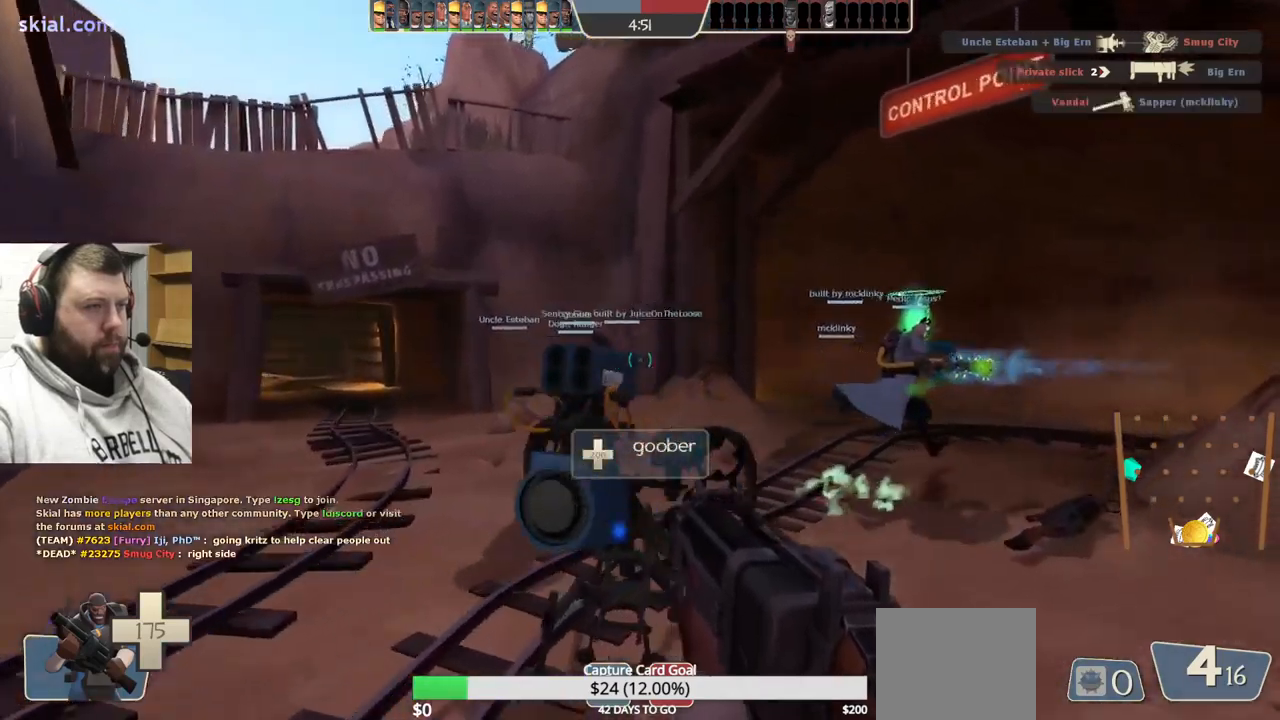
{"buttons": [], "left_stick": "up", "right_stick": "right", "events": [[84, "left_stick", "up"], [484, "right_stick", "right"]]}
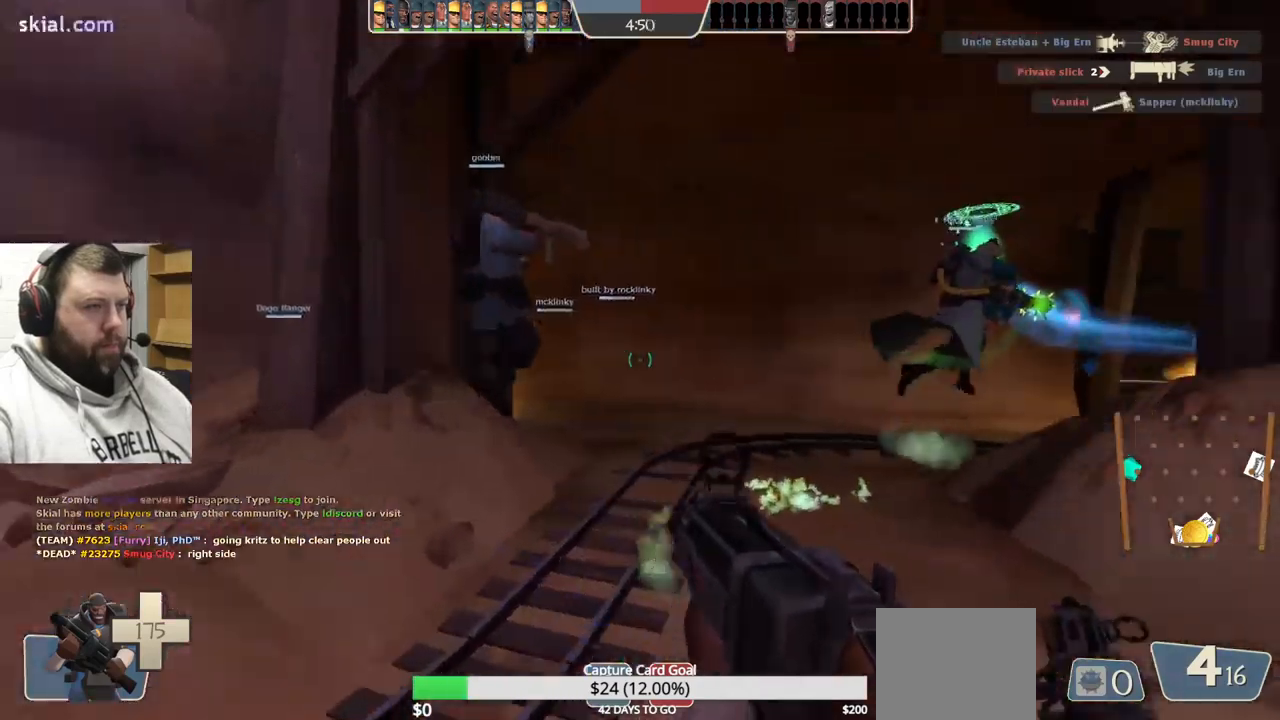
{"buttons": [], "left_stick": "up", "right_stick": "center", "events": [[400, "right_stick", "center"]]}
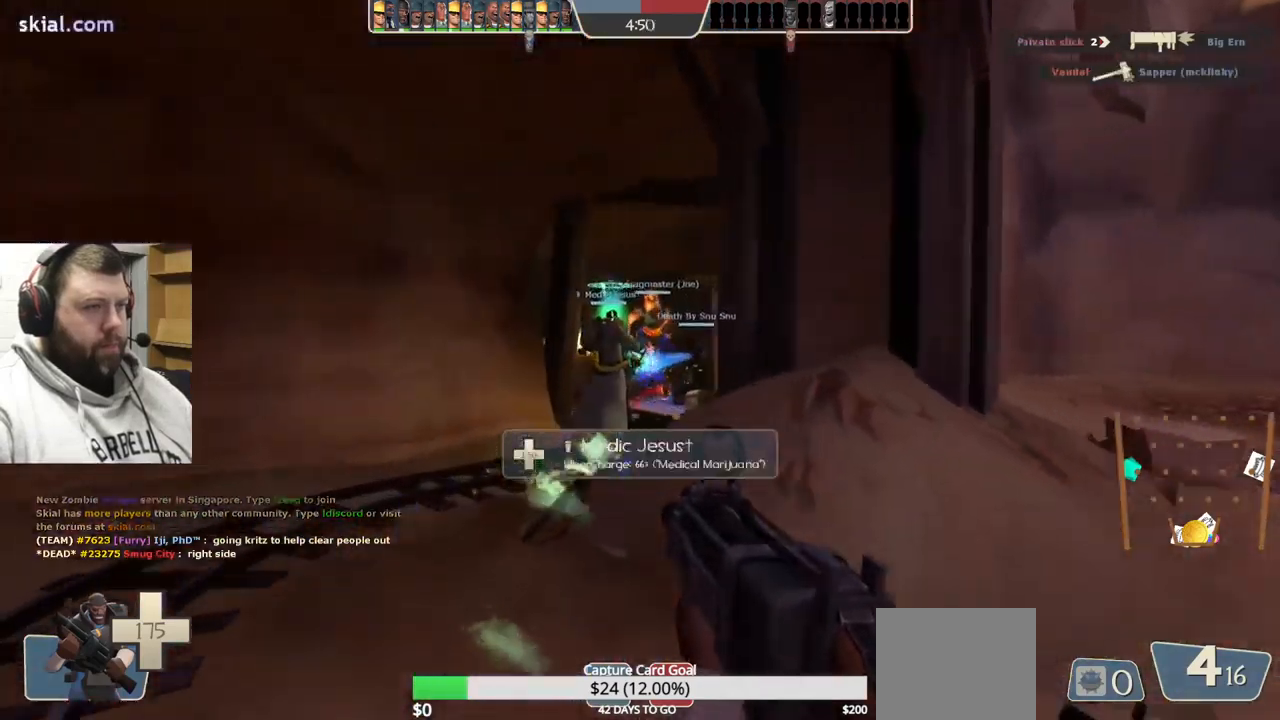
{"buttons": [], "left_stick": "up", "right_stick": "center", "events": []}
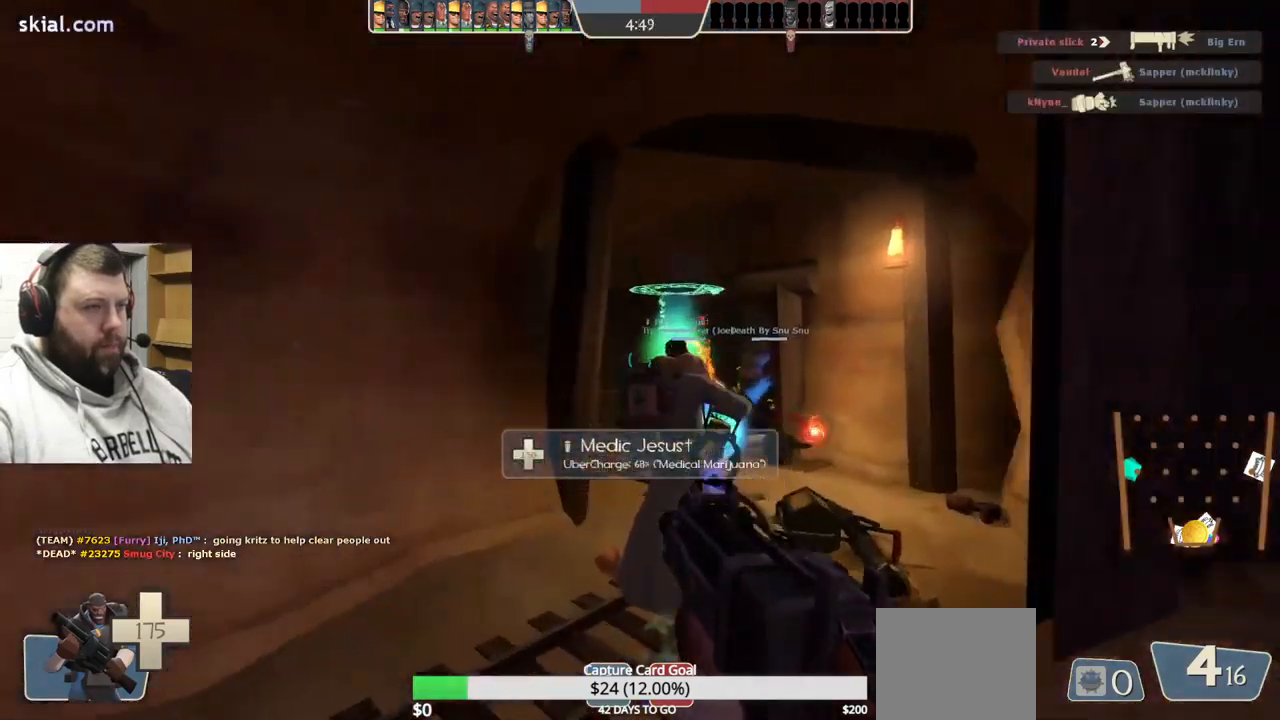
{"buttons": [], "left_stick": "center", "right_stick": "center", "events": [[284, "left_stick", "center"]]}
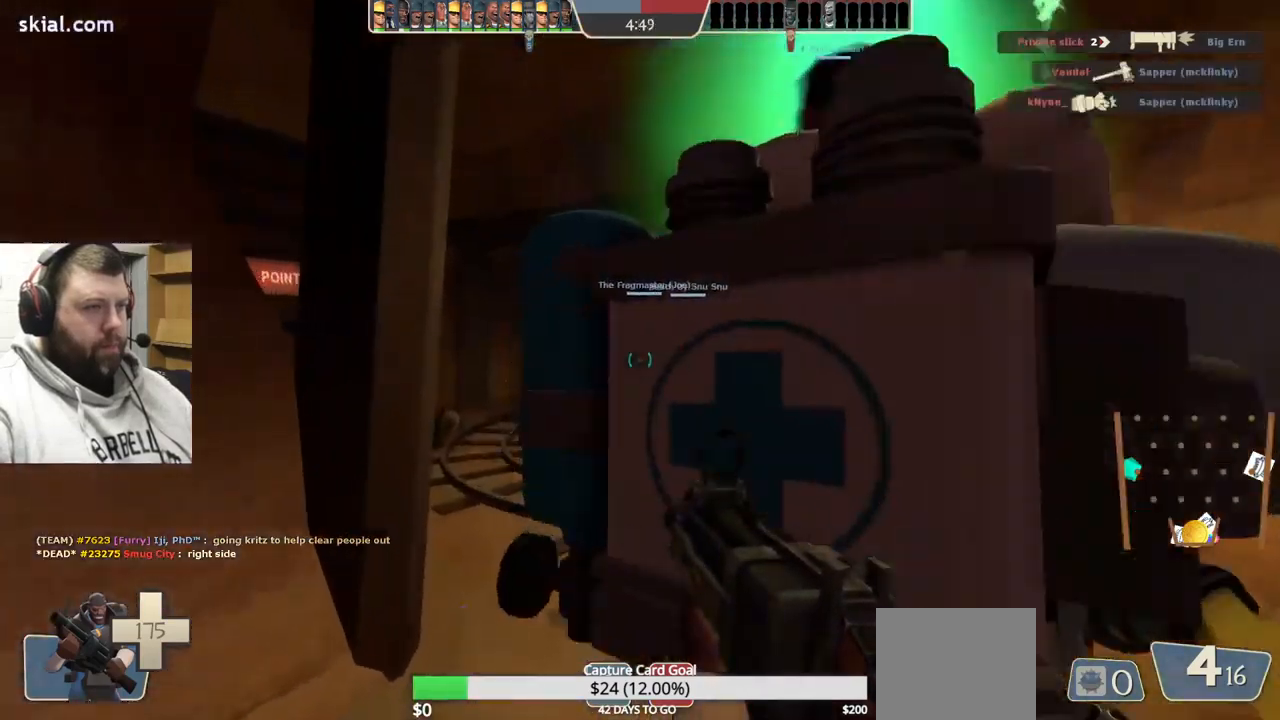
{"buttons": [], "left_stick": "down", "right_stick": "center", "events": [[34, "left_stick", "up"], [84, "left_stick", "center"], [167, "left_stick", "down"], [367, "SQUARE", "down"], [450, "SQUARE", "up"]]}
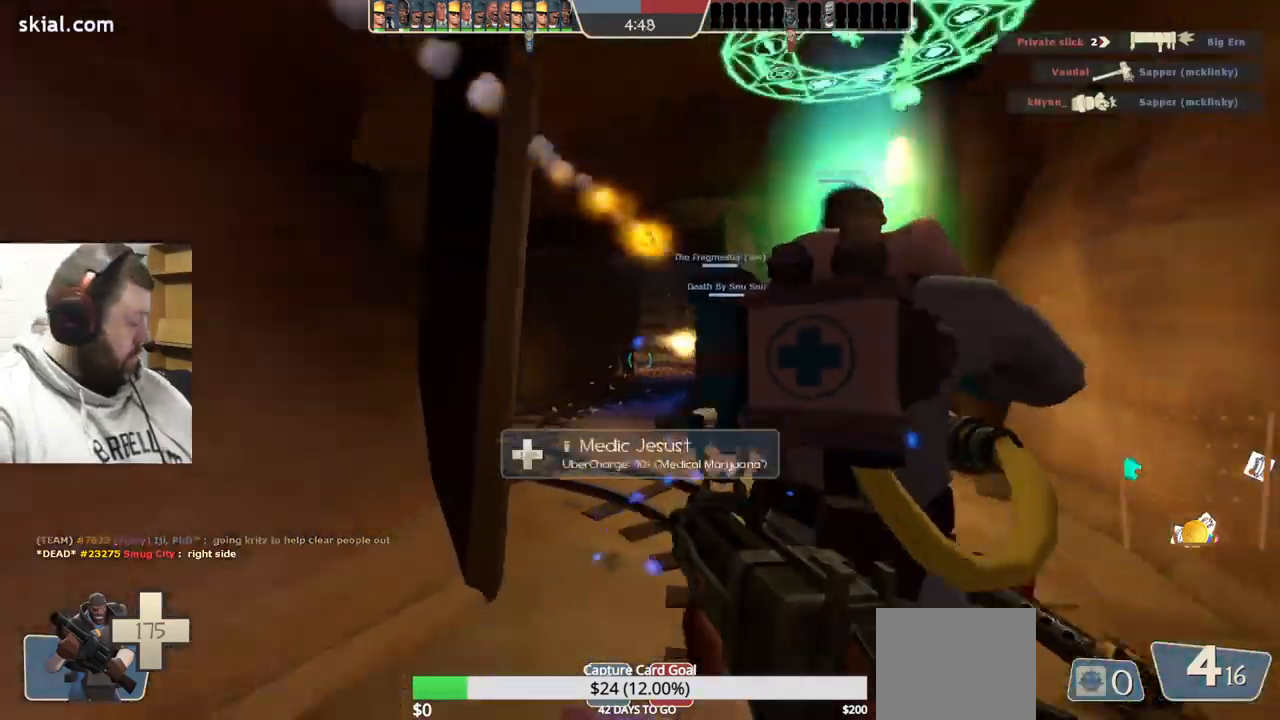
{"buttons": [], "left_stick": "center", "right_stick": "center", "events": [[17, "SQUARE", "down"], [100, "SQUARE", "up"], [117, "left_stick", "center"], [167, "SQUARE", "down"], [267, "SQUARE", "up"]]}
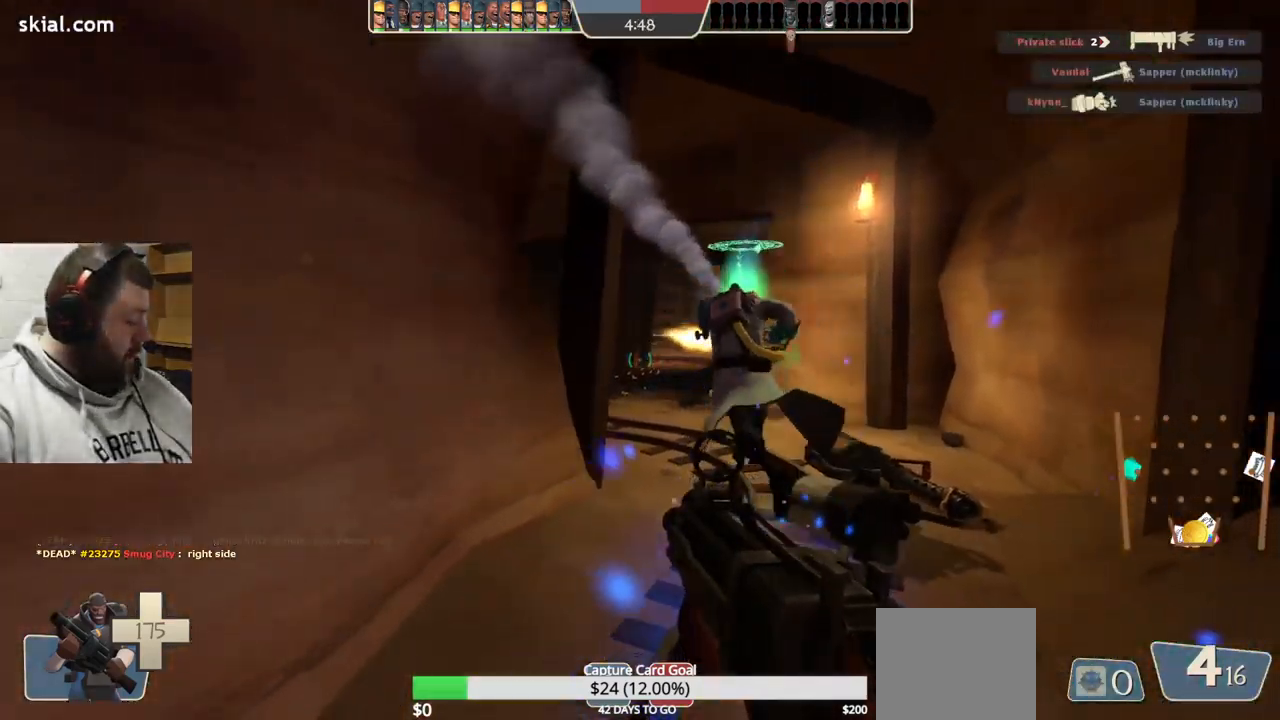
{"buttons": [], "left_stick": "up", "right_stick": "center", "events": [[184, "left_stick", "up-right"], [250, "left_stick", "up"]]}
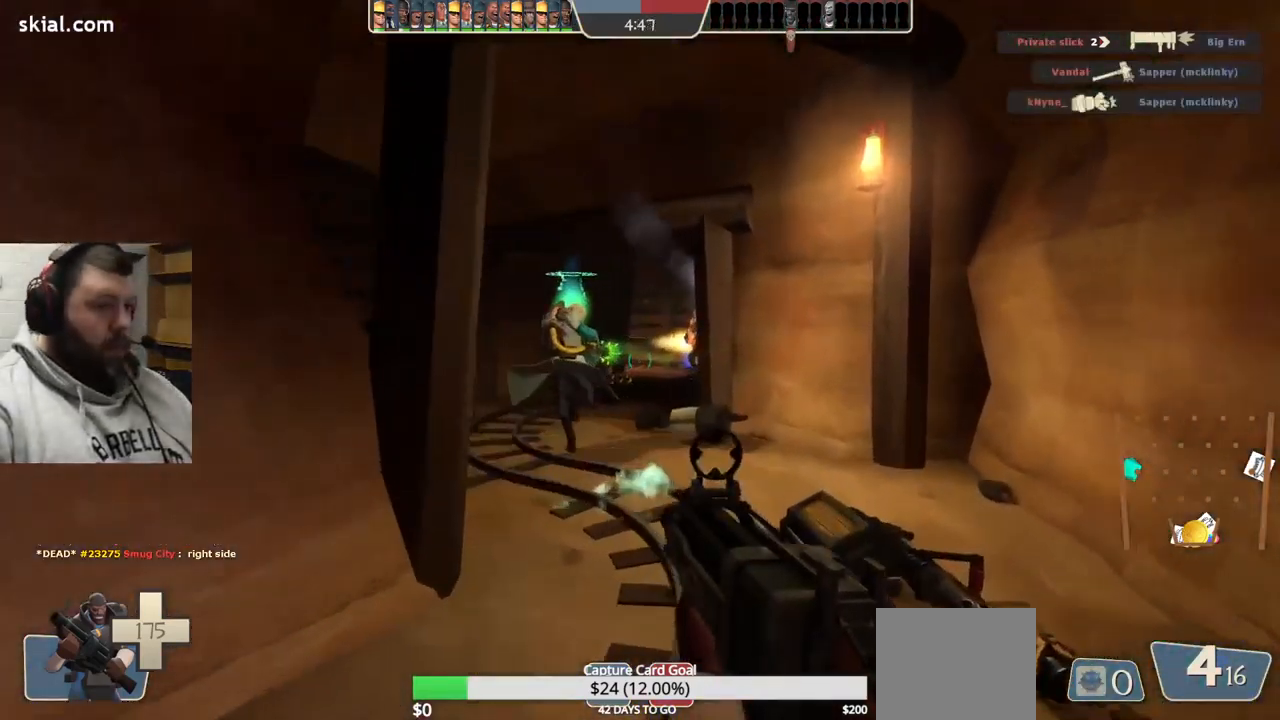
{"buttons": [], "left_stick": "up", "right_stick": "center", "events": []}
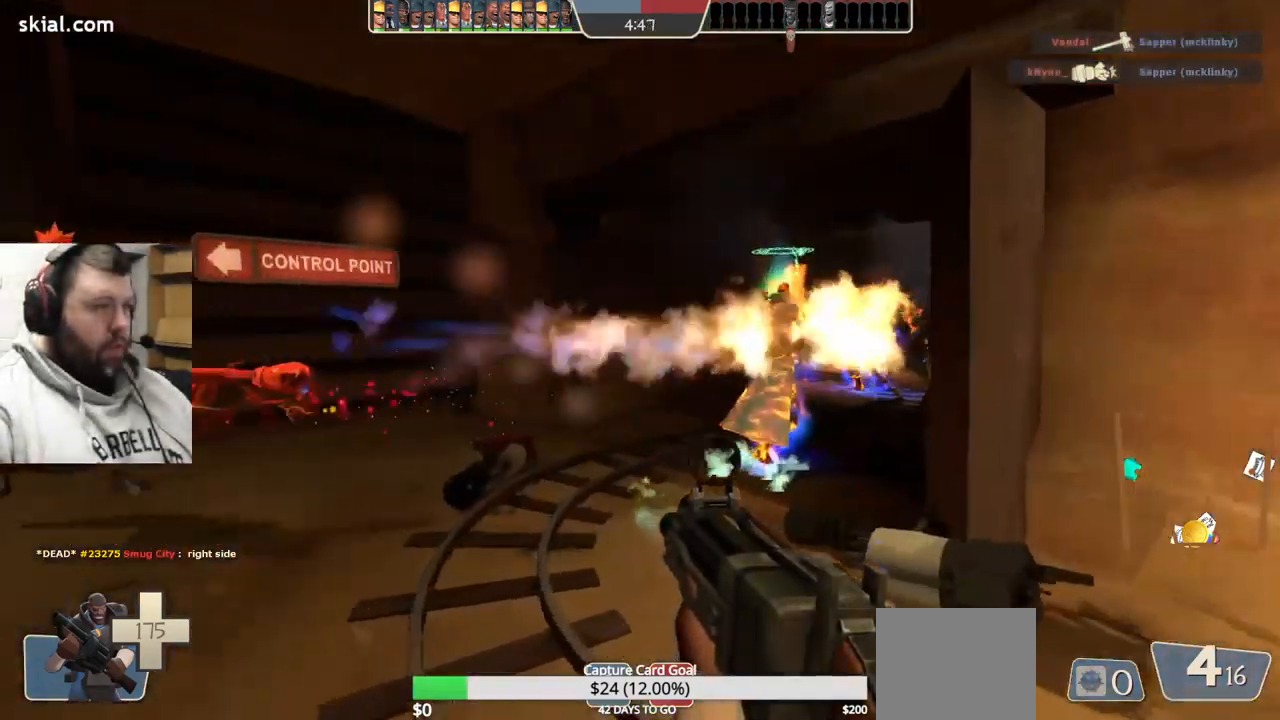
{"buttons": ["R2"], "left_stick": "down-right", "right_stick": "center", "events": [[217, "left_stick", "left"], [234, "right_stick", "left"], [317, "R2", "down"], [317, "left_stick", "down-right"], [334, "right_stick", "center"]]}
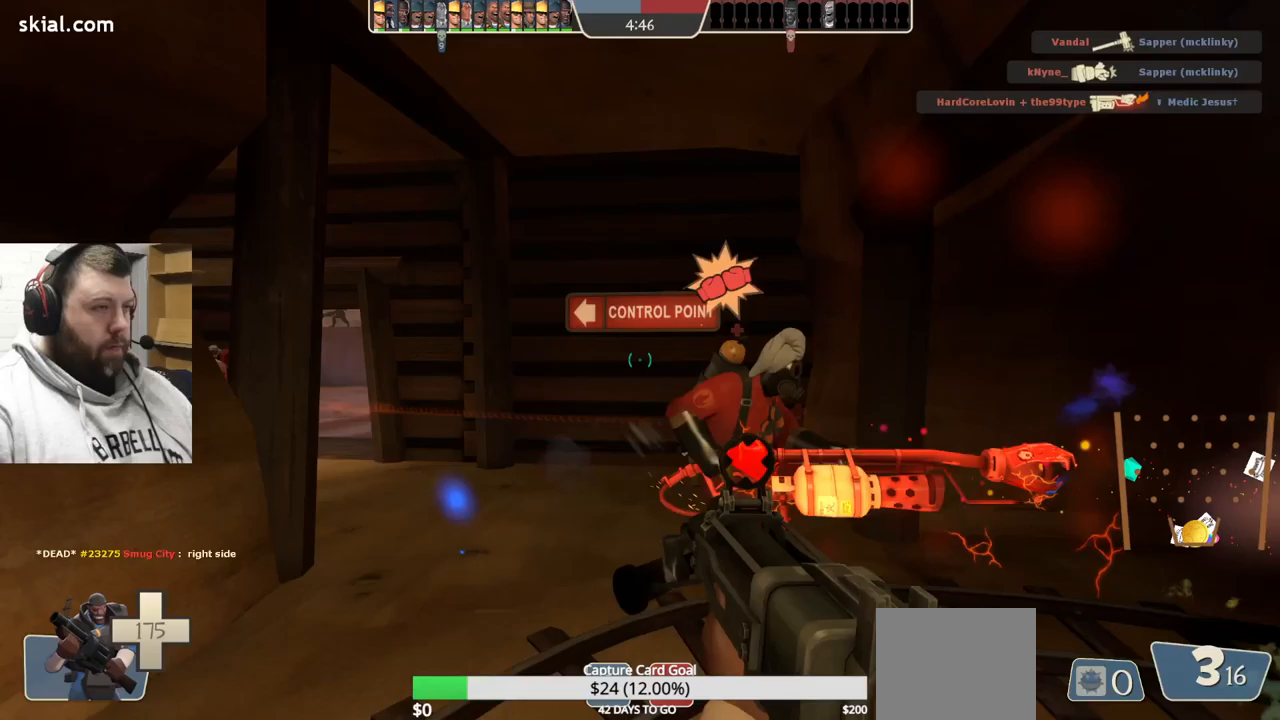
{"buttons": ["R2"], "left_stick": "down-left", "right_stick": "center", "events": [[83, "left_stick", "down-left"], [300, "right_stick", "right"], [450, "right_stick", "center"]]}
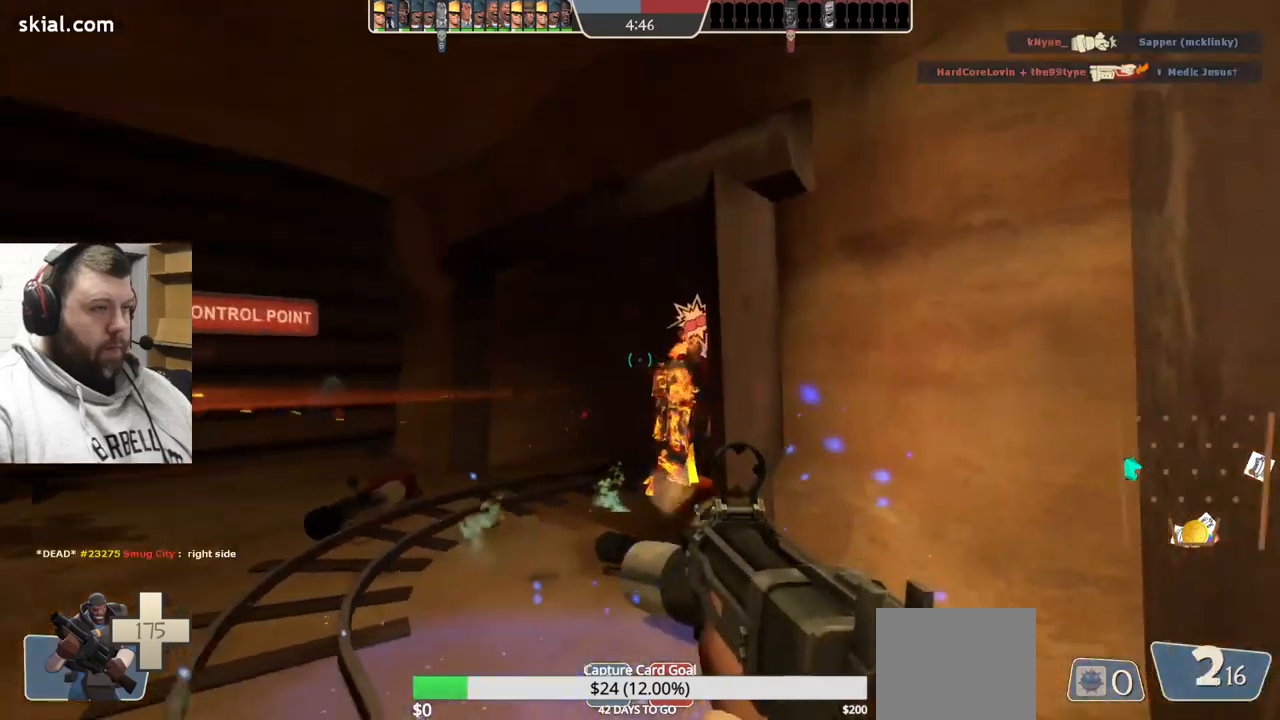
{"buttons": ["R2"], "left_stick": "right", "right_stick": "center", "events": [[183, "left_stick", "left"], [333, "left_stick", "up"], [483, "left_stick", "right"]]}
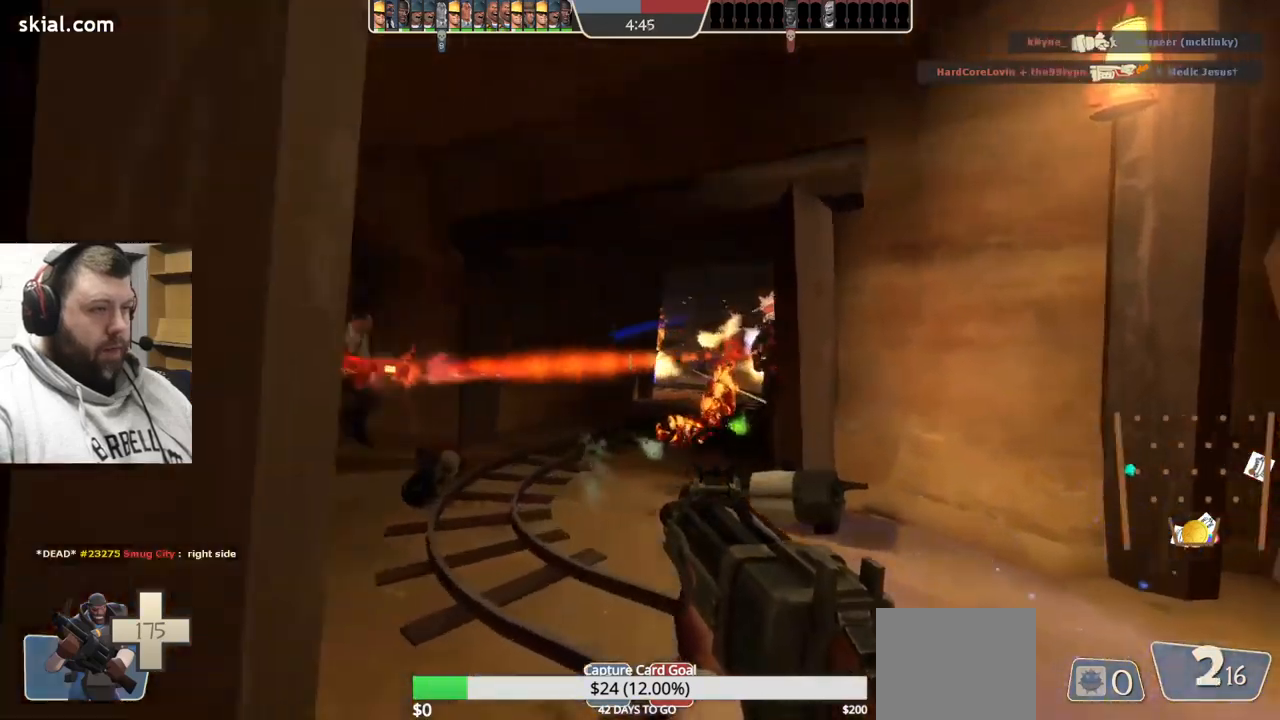
{"buttons": ["R2"], "left_stick": "up-left", "right_stick": "center", "events": [[67, "left_stick", "down"], [267, "left_stick", "center"], [400, "left_stick", "up-left"]]}
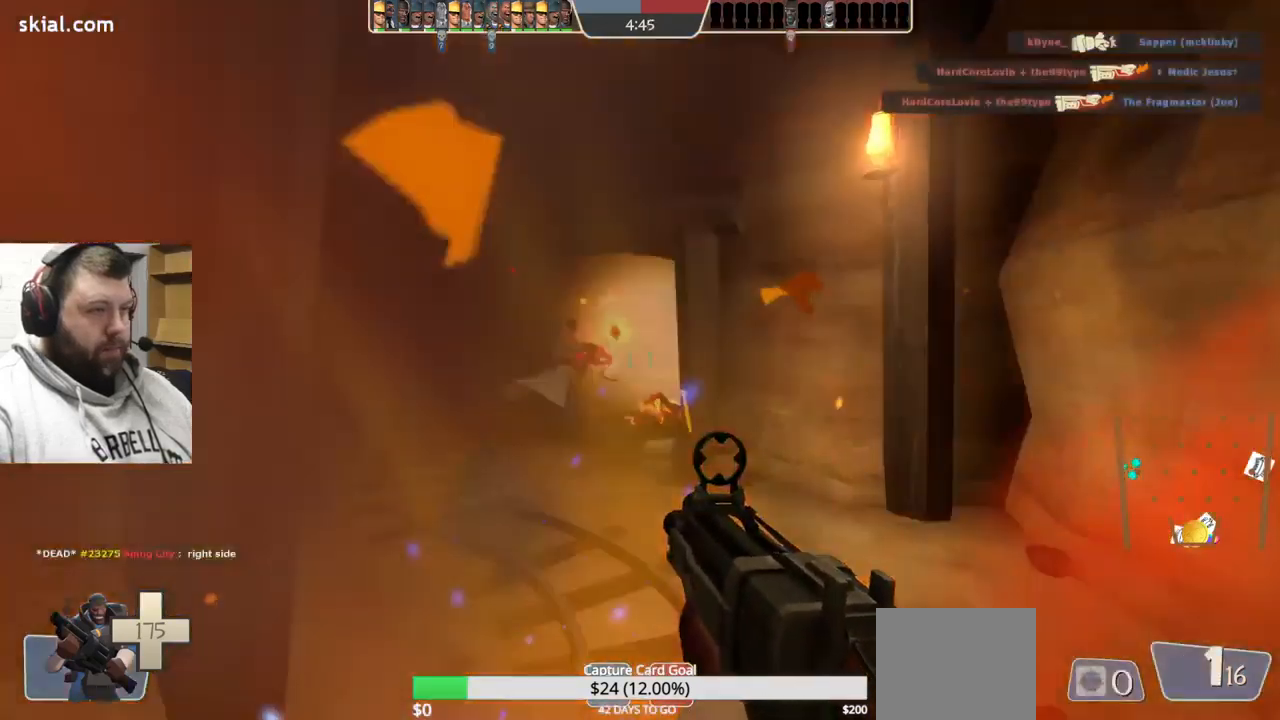
{"buttons": ["R2"], "left_stick": "center", "right_stick": "center", "events": [[67, "left_stick", "center"], [133, "left_stick", "down"], [417, "left_stick", "center"]]}
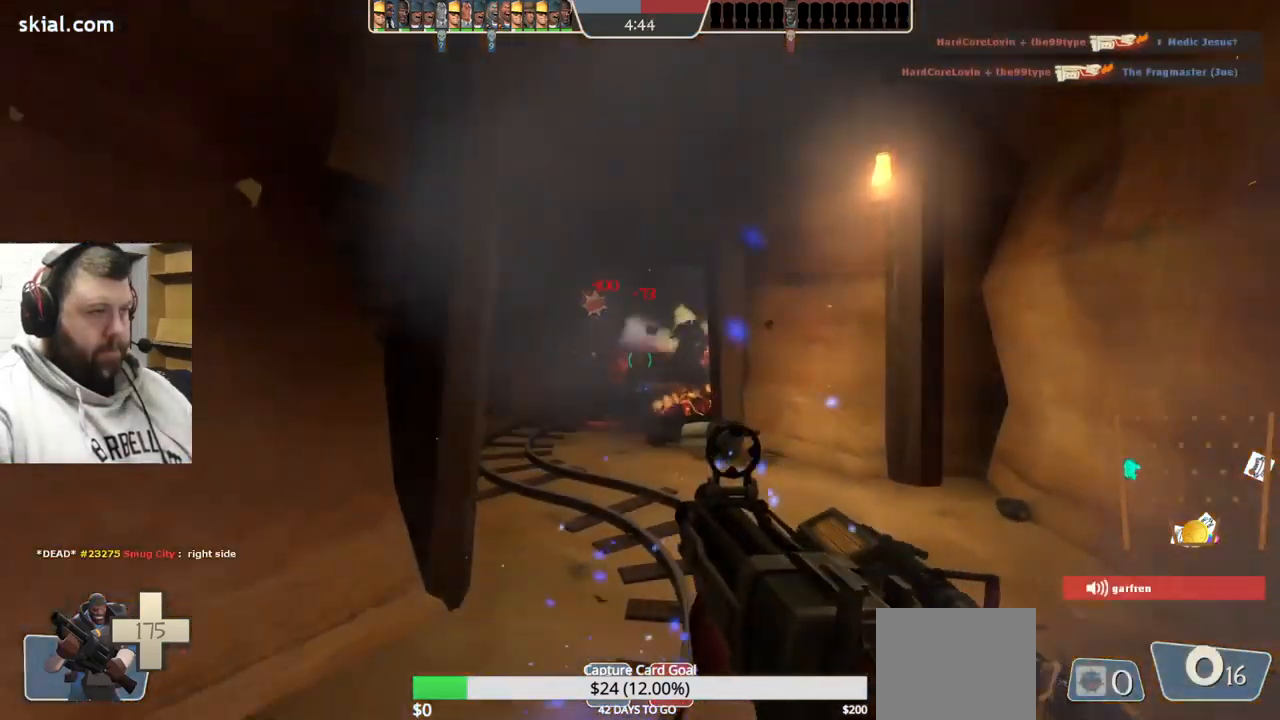
{"buttons": ["R2"], "left_stick": "center", "right_stick": "center", "events": [[83, "left_stick", "up"], [200, "left_stick", "center"], [250, "left_stick", "down"], [483, "left_stick", "center"]]}
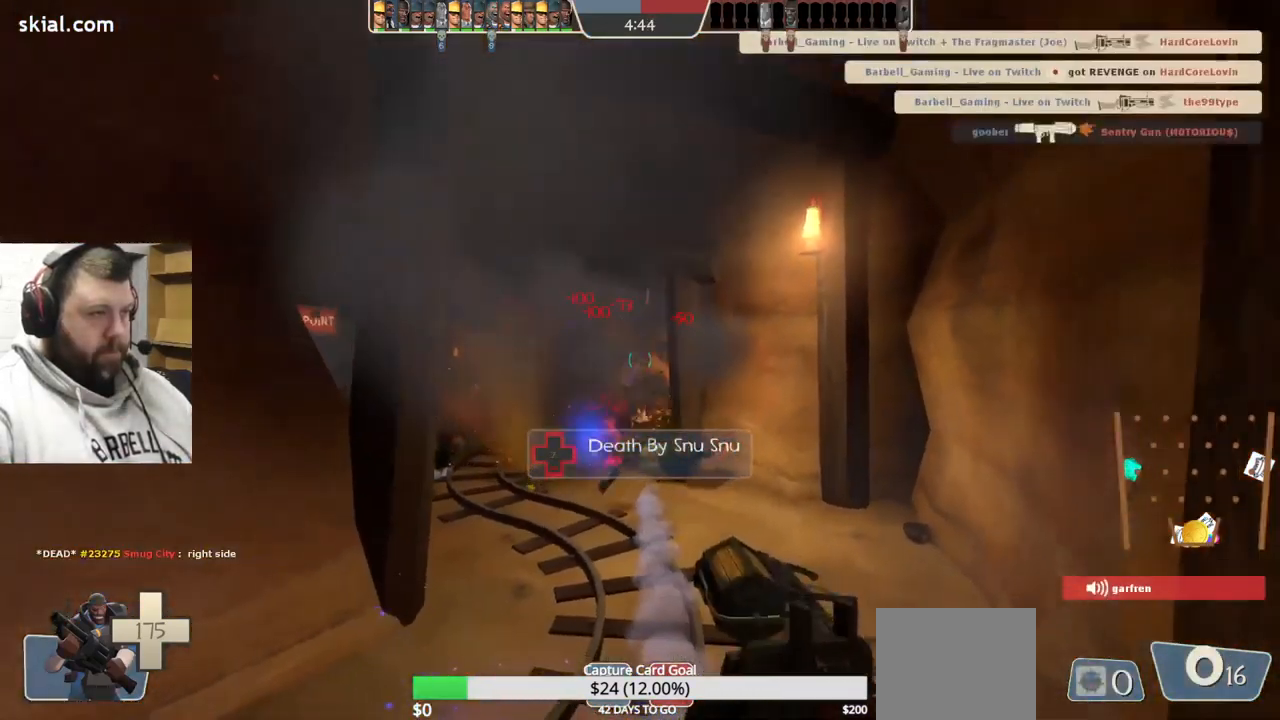
{"buttons": [], "left_stick": "up", "right_stick": "center", "events": [[50, "R2", "up"], [233, "left_stick", "up"]]}
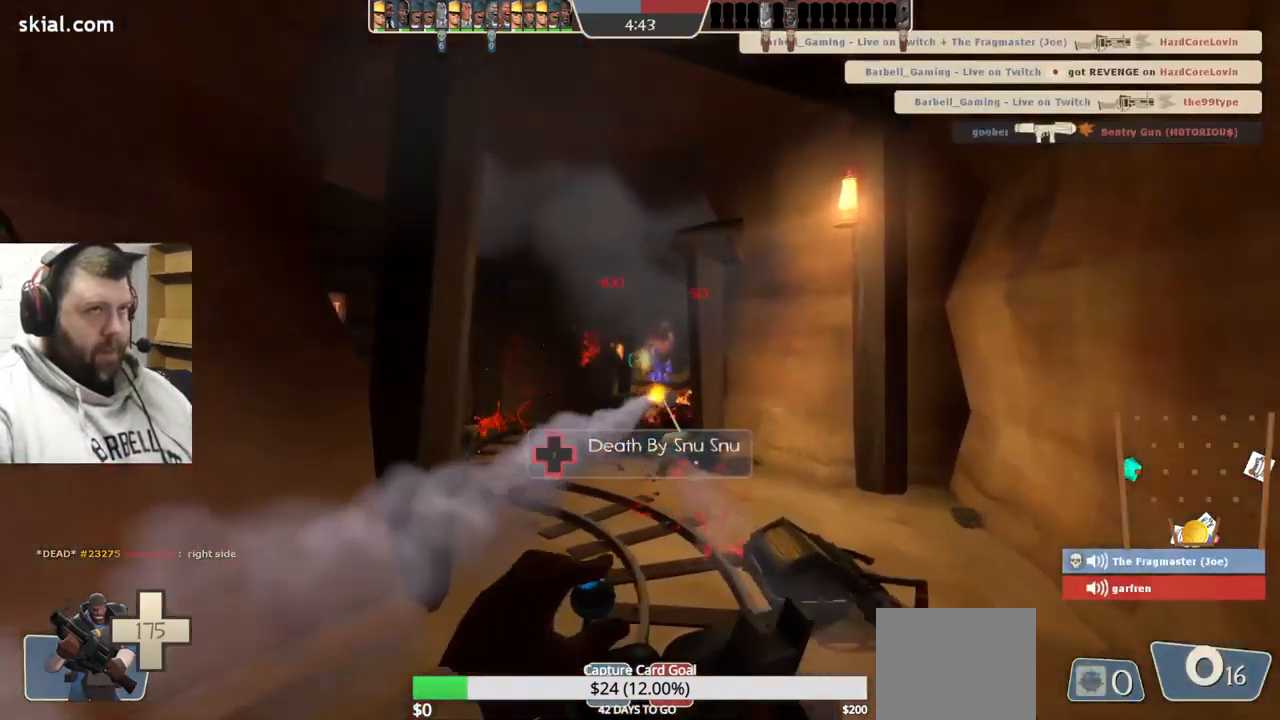
{"buttons": [], "left_stick": "up", "right_stick": "center", "events": []}
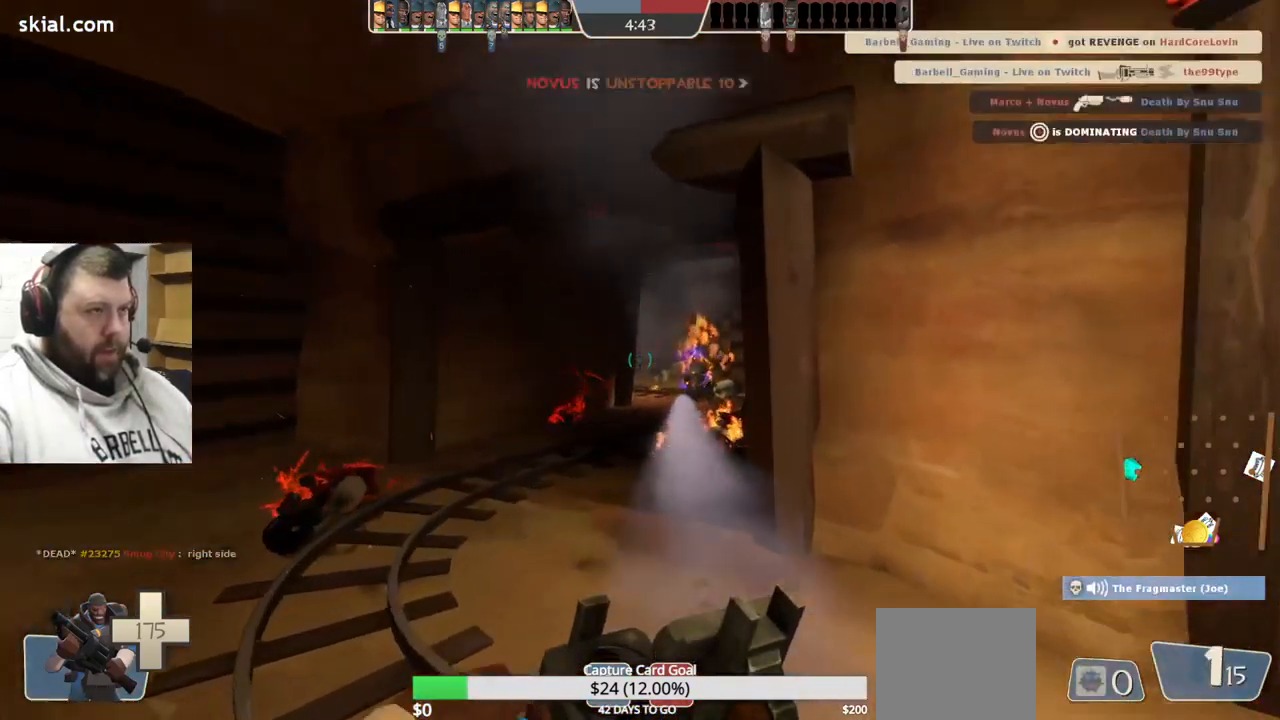
{"buttons": [], "left_stick": "up", "right_stick": "center", "events": []}
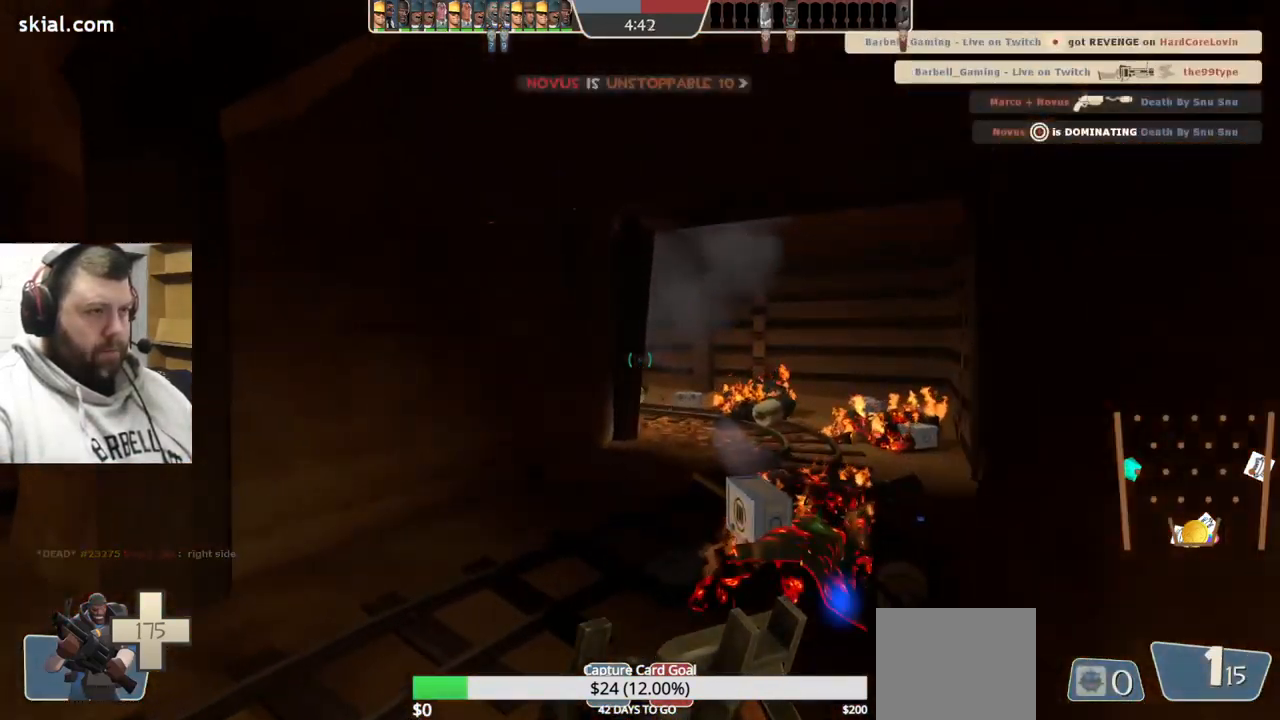
{"buttons": [], "left_stick": "up-right", "right_stick": "center", "events": [[317, "left_stick", "up-right"]]}
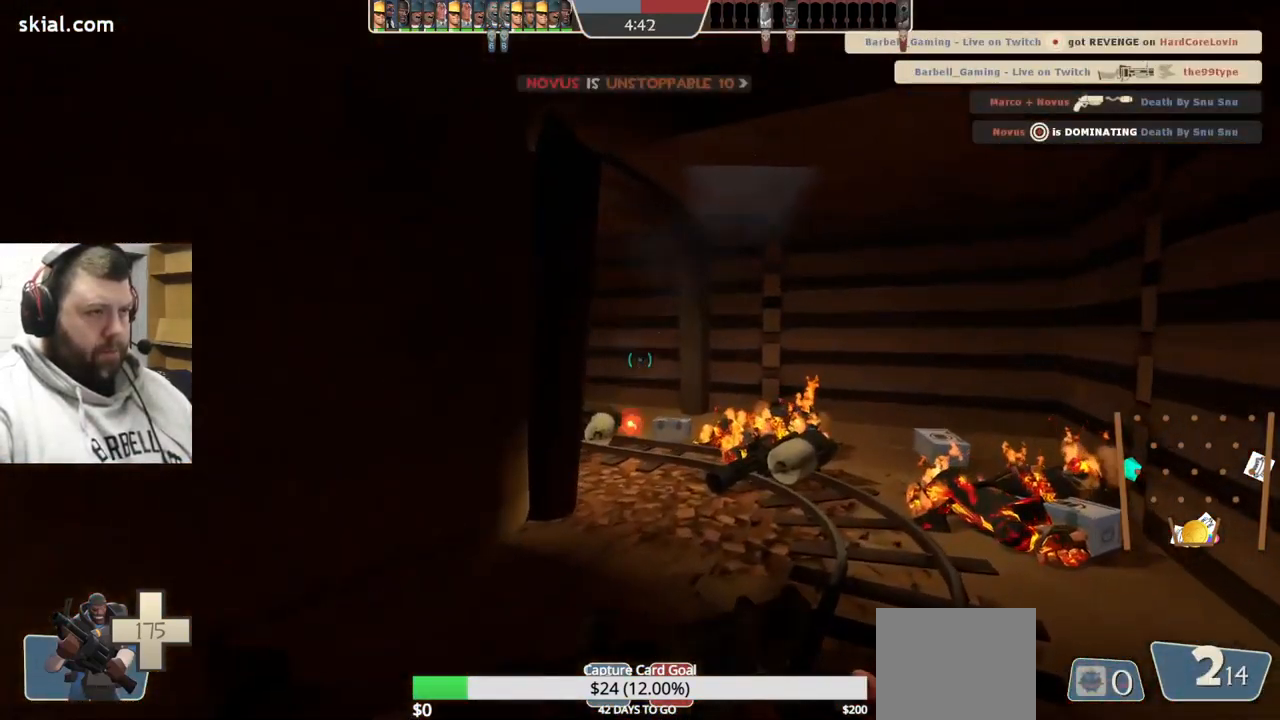
{"buttons": [], "left_stick": "up-right", "right_stick": "center", "events": [[67, "right_stick", "left"], [183, "right_stick", "center"], [317, "right_stick", "left"], [450, "right_stick", "center"]]}